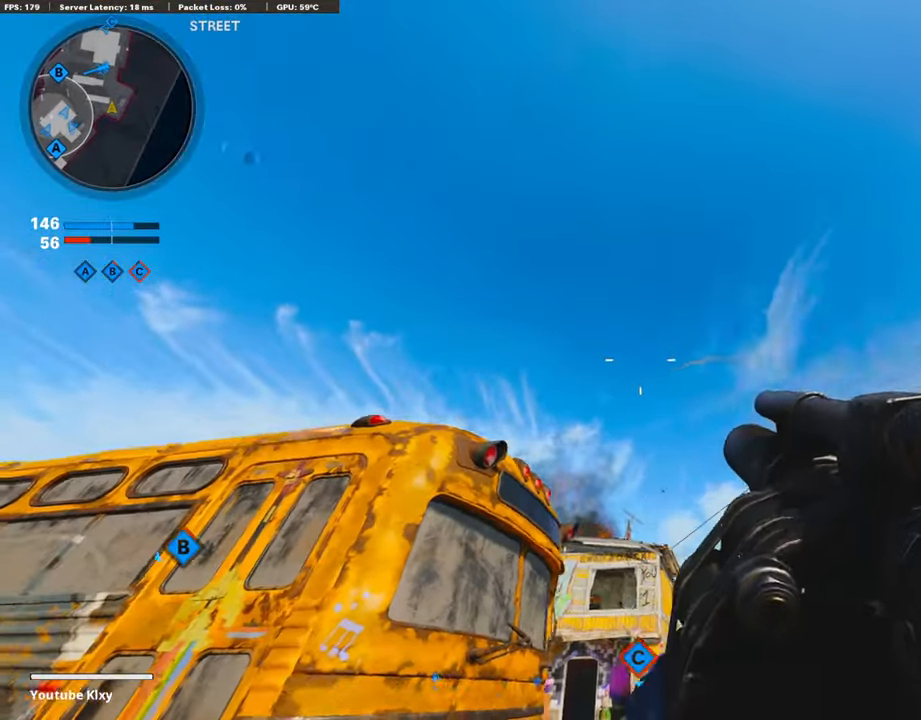
Gameplay with a controller (PlayStation layout); each line is a JSON object with the inputs held at the frame after it. "events" lists button and stick changes between this image and that frame as [ms after this image, input, new state], when the widget could be followed in between. Not read: TOUCHPAD.
{"buttons": ["R1"], "left_stick": "down-right", "right_stick": "up", "events": [[34, "left_stick", "up-right"], [84, "R1", "down"], [219, "R1", "up"], [219, "left_stick", "right"], [320, "right_stick", "up"], [353, "left_stick", "down-right"], [471, "R1", "down"]]}
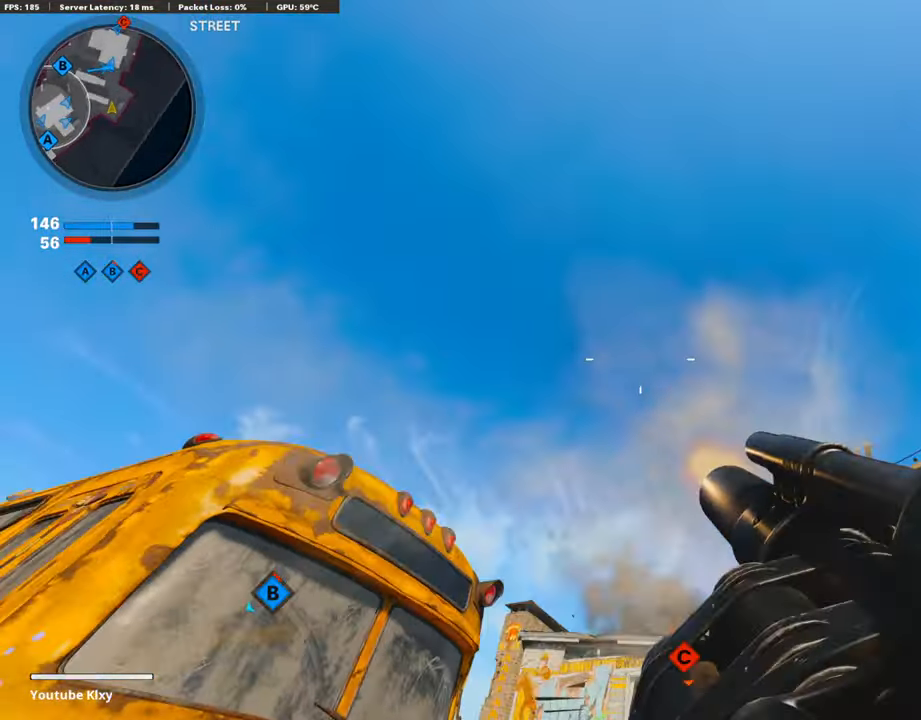
{"buttons": ["R1"], "left_stick": "up-left", "right_stick": "center", "events": [[17, "left_stick", "down-left"], [84, "R1", "up"], [219, "R1", "down"], [303, "left_stick", "left"], [303, "right_stick", "center"], [320, "R1", "up"], [438, "R1", "down"], [454, "left_stick", "up-left"]]}
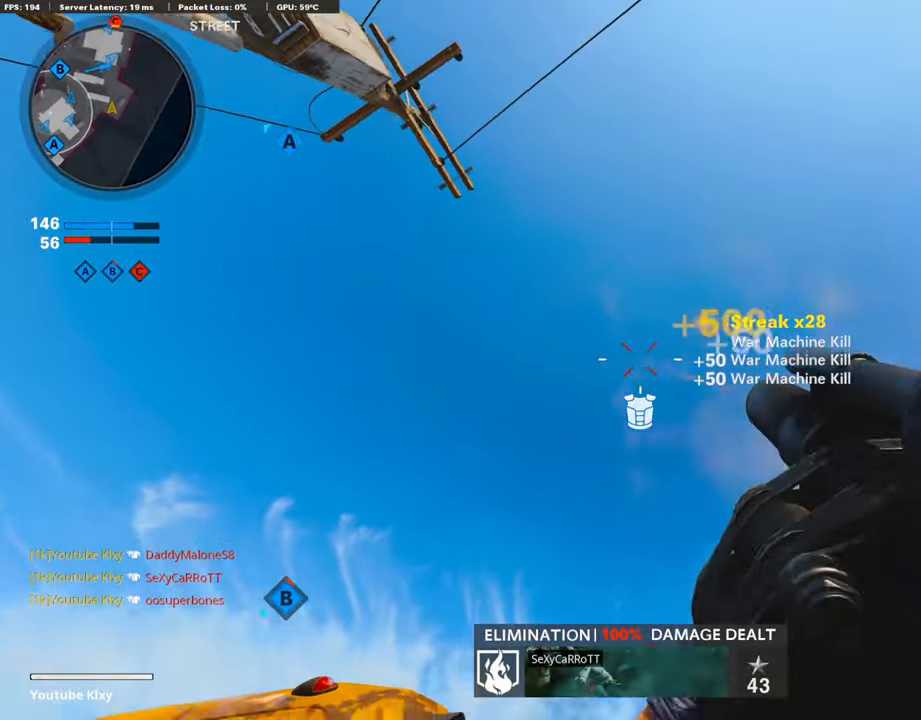
{"buttons": [], "left_stick": "up-right", "right_stick": "down", "events": [[50, "R1", "up"], [252, "left_stick", "up-right"], [303, "left_stick", "right"], [303, "right_stick", "down"], [404, "left_stick", "up-right"]]}
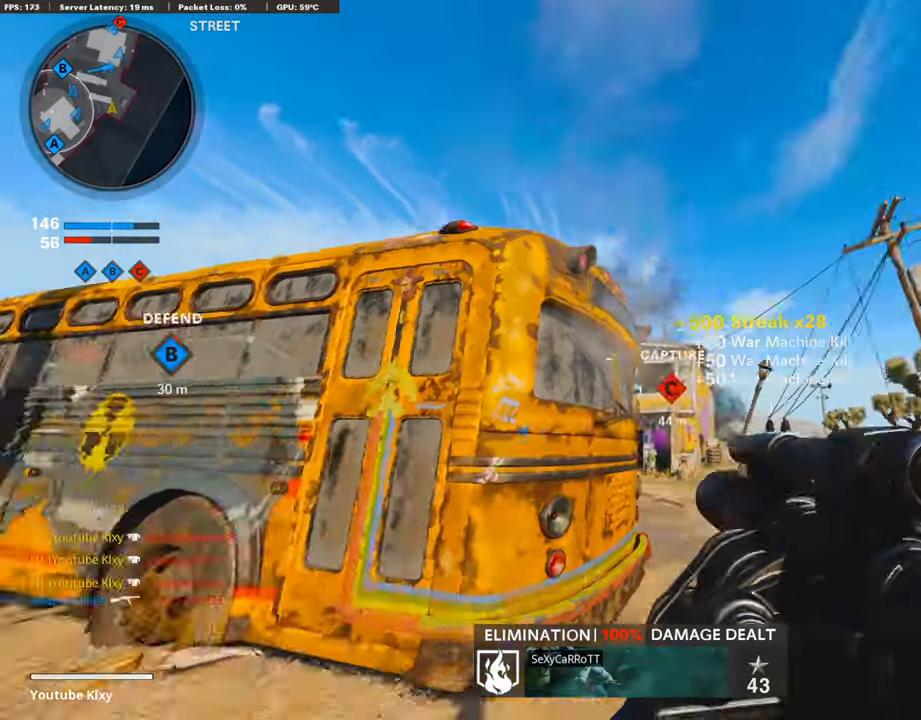
{"buttons": [], "left_stick": "up", "right_stick": "left", "events": [[50, "left_stick", "left"], [50, "right_stick", "left"], [252, "L3", "down"], [252, "left_stick", "up"], [286, "right_stick", "center"], [437, "L3", "up"], [471, "right_stick", "left"]]}
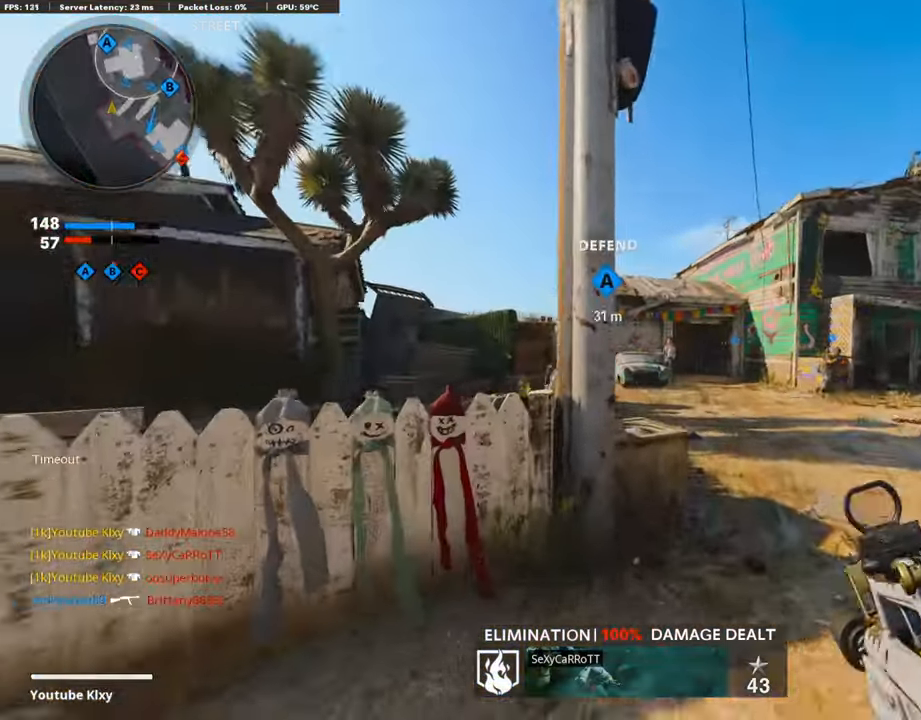
{"buttons": [], "left_stick": "up", "right_stick": "left", "events": [[101, "left_stick", "up-right"], [101, "right_stick", "center"], [168, "right_stick", "right"], [235, "right_stick", "center"], [370, "left_stick", "up"], [421, "right_stick", "left"]]}
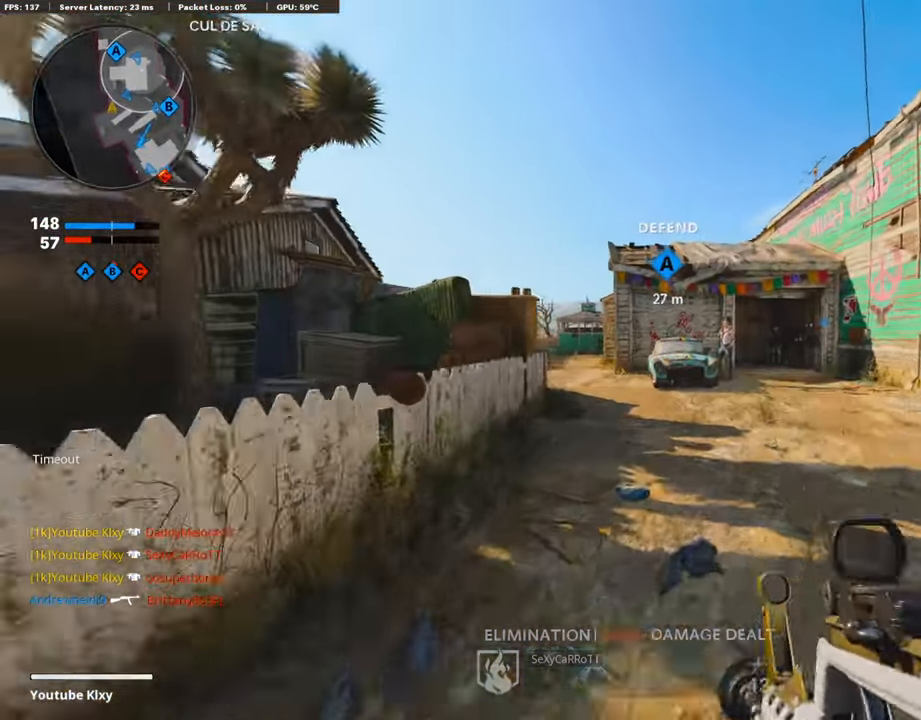
{"buttons": ["R3"], "left_stick": "up-left", "right_stick": "center", "events": [[17, "left_stick", "up-left"], [17, "right_stick", "center"], [118, "CROSS", "down"], [235, "CROSS", "up"], [235, "right_stick", "left"], [320, "left_stick", "center"], [320, "right_stick", "center"], [471, "R3", "down"], [471, "left_stick", "up-left"]]}
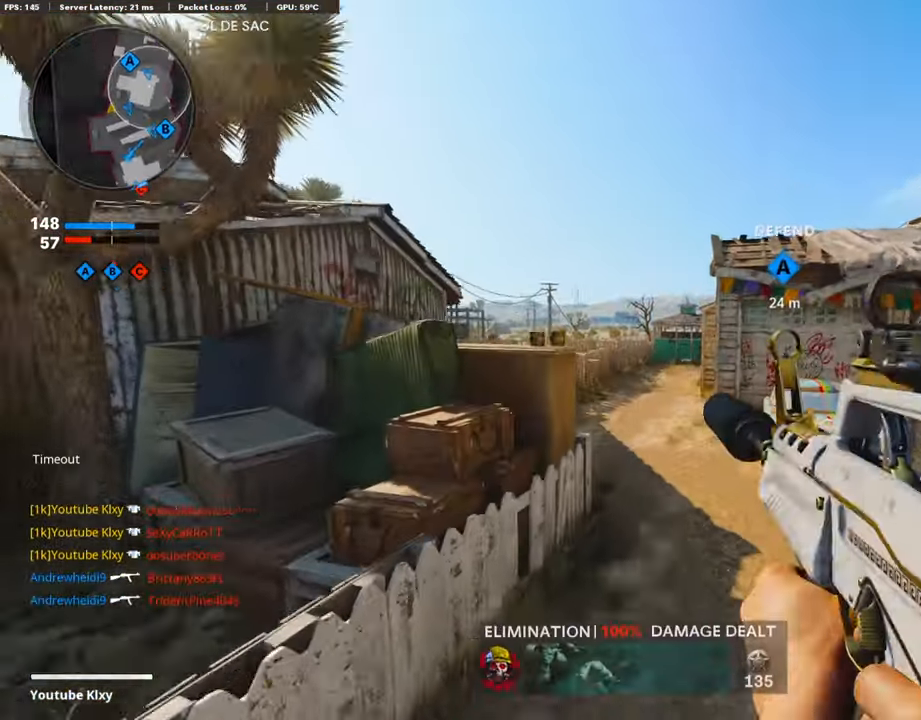
{"buttons": [], "left_stick": "up-left", "right_stick": "left", "events": [[370, "R3", "up"], [454, "right_stick", "left"]]}
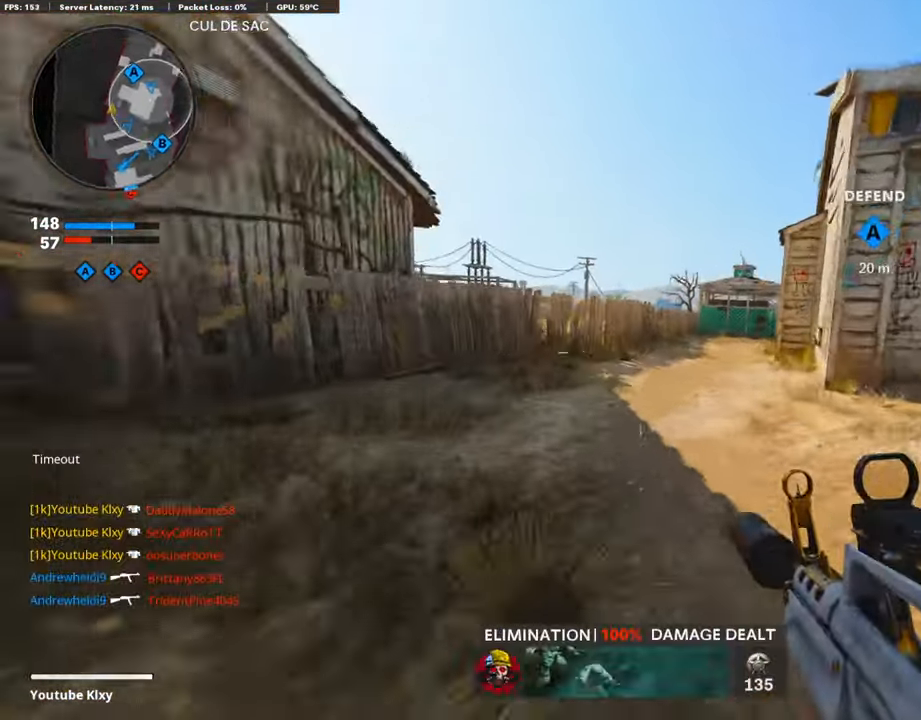
{"buttons": ["L1"], "left_stick": "left", "right_stick": "center", "events": [[50, "L3", "down"], [168, "left_stick", "up"], [168, "right_stick", "right"], [285, "CROSS", "down"], [369, "CROSS", "up"], [369, "L1", "down"], [369, "L3", "up"], [369, "left_stick", "up-left"], [369, "right_stick", "center"], [470, "left_stick", "left"]]}
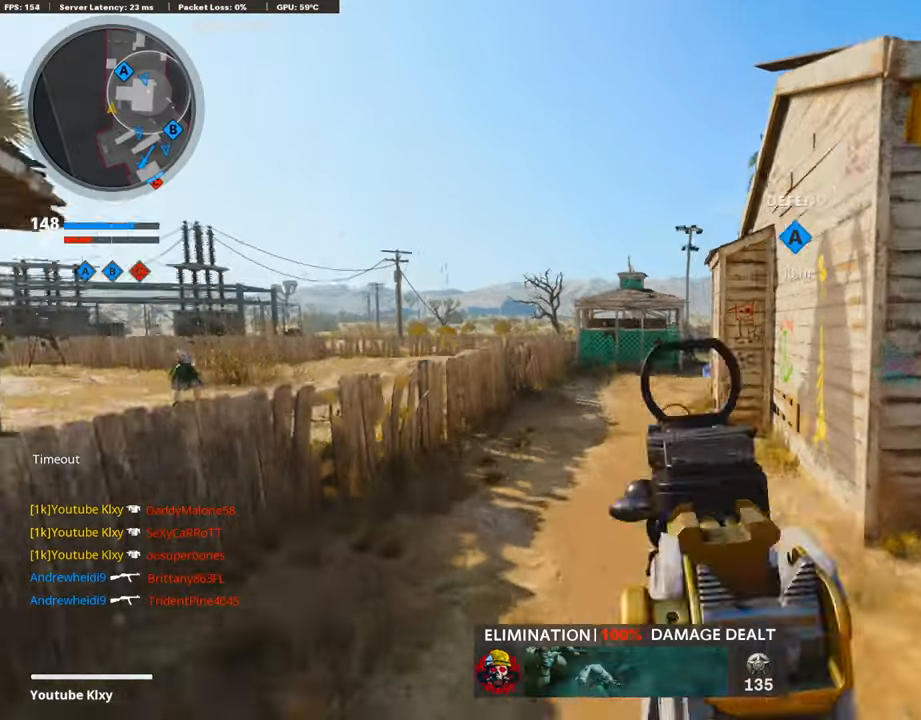
{"buttons": [], "left_stick": "up-left", "right_stick": "center", "events": [[68, "L1", "up"], [84, "left_stick", "up-left"], [84, "right_stick", "right"], [152, "L3", "down"], [253, "right_stick", "center"], [404, "L3", "up"], [404, "TRIANGLE", "down"], [488, "TRIANGLE", "up"]]}
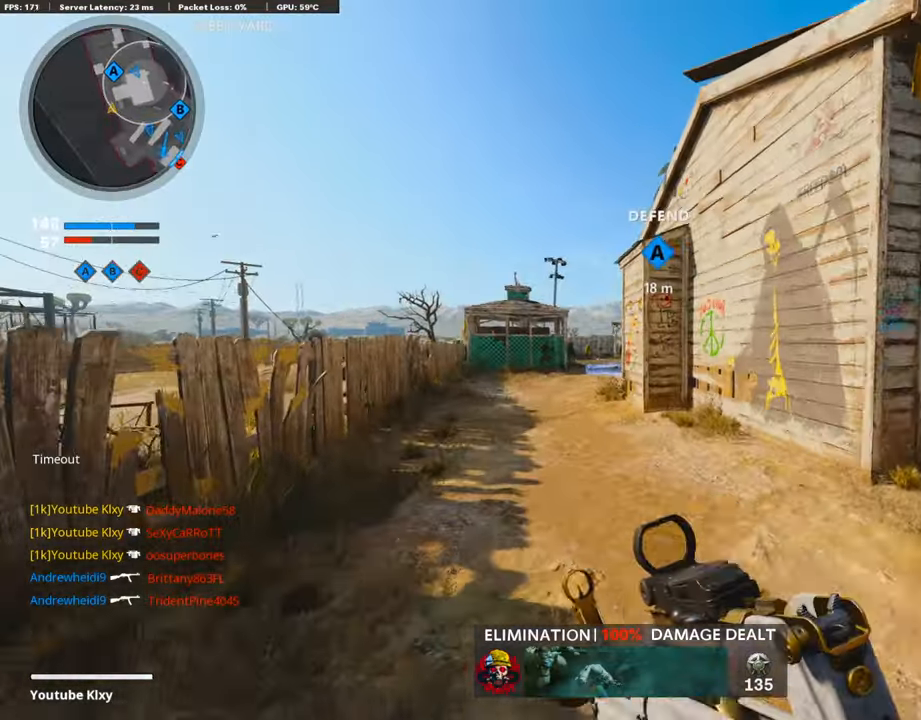
{"buttons": ["L3", "R3"], "left_stick": "up-left", "right_stick": "center", "events": [[17, "TRIANGLE", "down"], [101, "L3", "down"], [101, "TRIANGLE", "up"], [488, "R3", "down"]]}
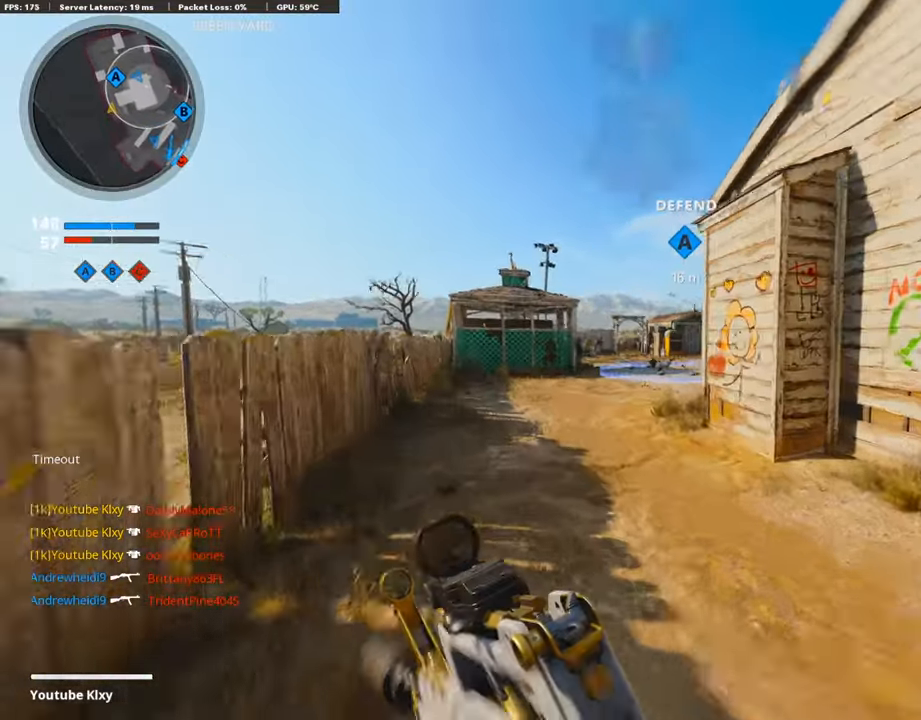
{"buttons": ["L1", "R1"], "left_stick": "right", "right_stick": "center", "events": [[101, "L3", "up"], [135, "L1", "down"], [135, "R3", "up"], [202, "right_stick", "up-left"], [236, "left_stick", "left"], [370, "R1", "down"], [370, "left_stick", "center"], [404, "right_stick", "up-right"], [421, "left_stick", "right"], [471, "right_stick", "center"]]}
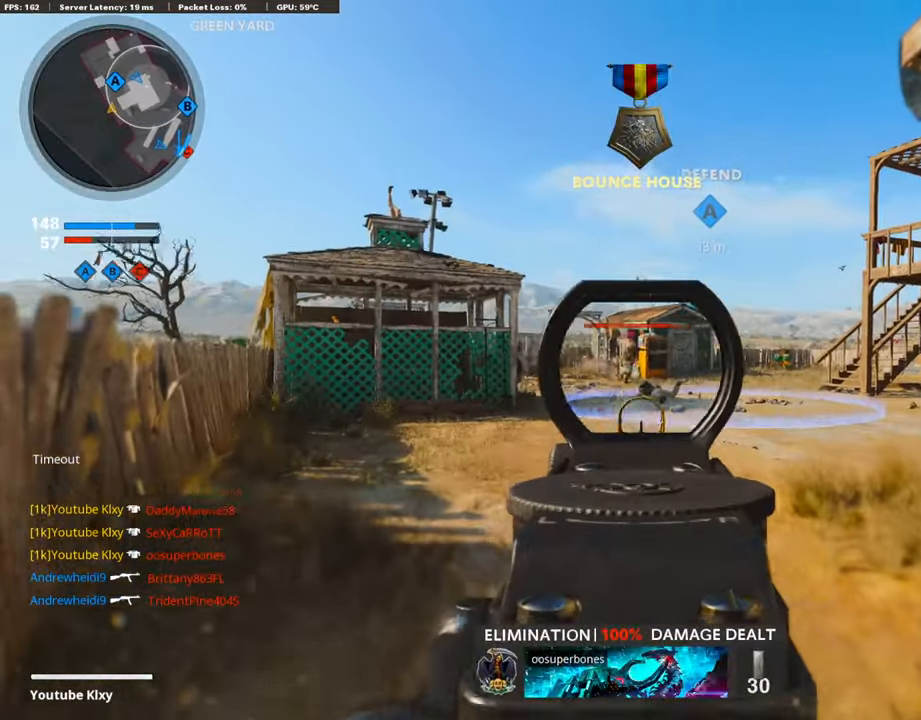
{"buttons": ["L1", "R1"], "left_stick": "right", "right_stick": "center", "events": [[135, "right_stick", "down-right"], [404, "right_stick", "center"]]}
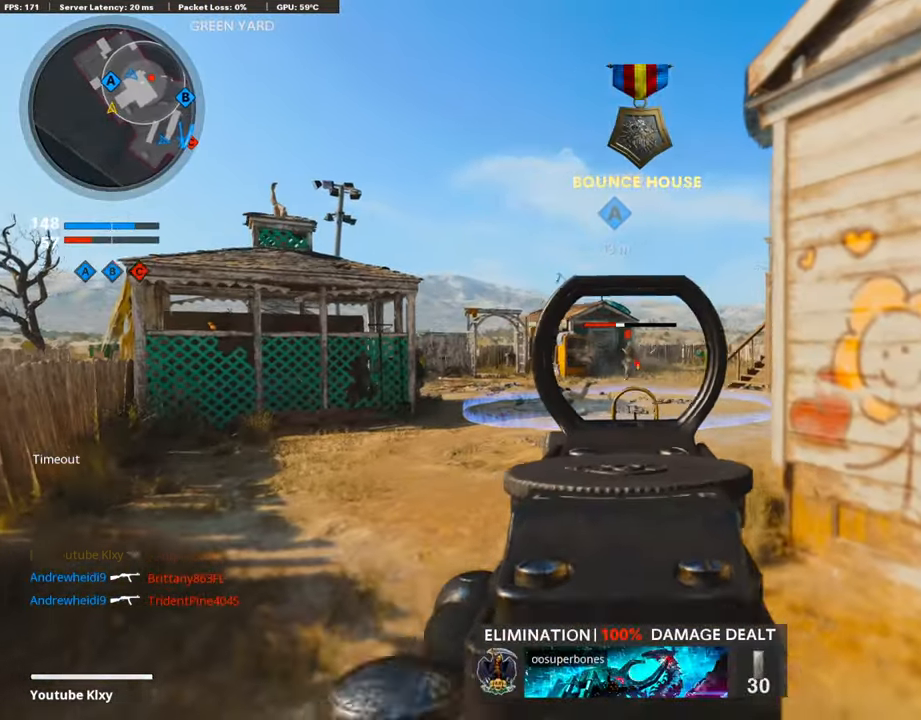
{"buttons": ["L1"], "left_stick": "right", "right_stick": "left", "events": [[118, "right_stick", "up-left"], [236, "right_stick", "center"], [370, "left_stick", "left"], [404, "R1", "up"], [404, "right_stick", "left"], [421, "L1", "up"], [438, "left_stick", "center"], [488, "left_stick", "right"], [505, "L1", "down"]]}
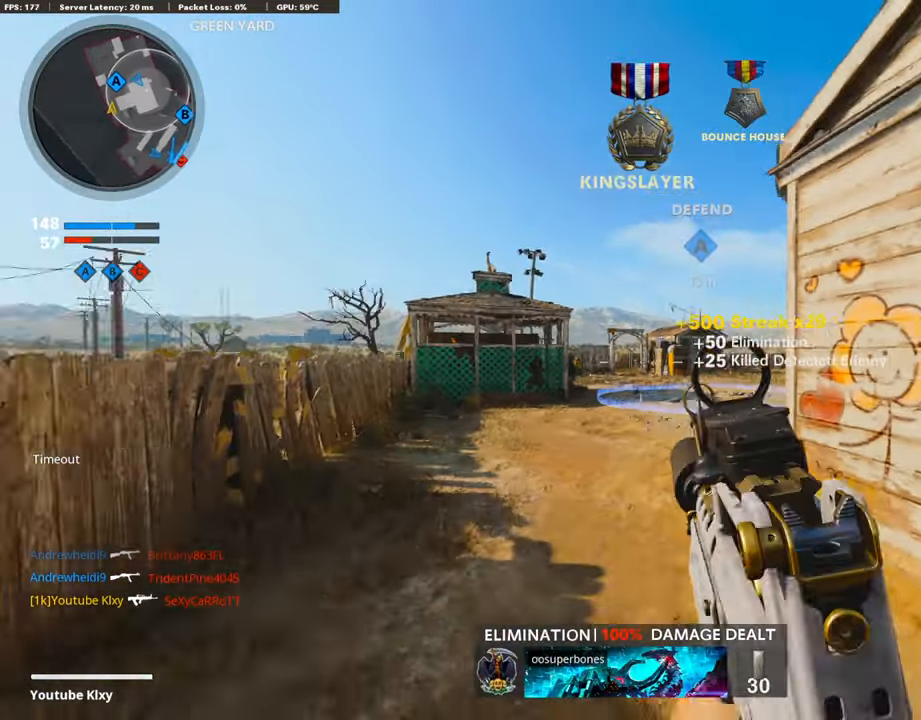
{"buttons": ["L1", "R3"], "left_stick": "center", "right_stick": "center", "events": [[17, "right_stick", "center"], [202, "right_stick", "left"], [303, "R3", "down"], [387, "right_stick", "center"], [488, "left_stick", "center"]]}
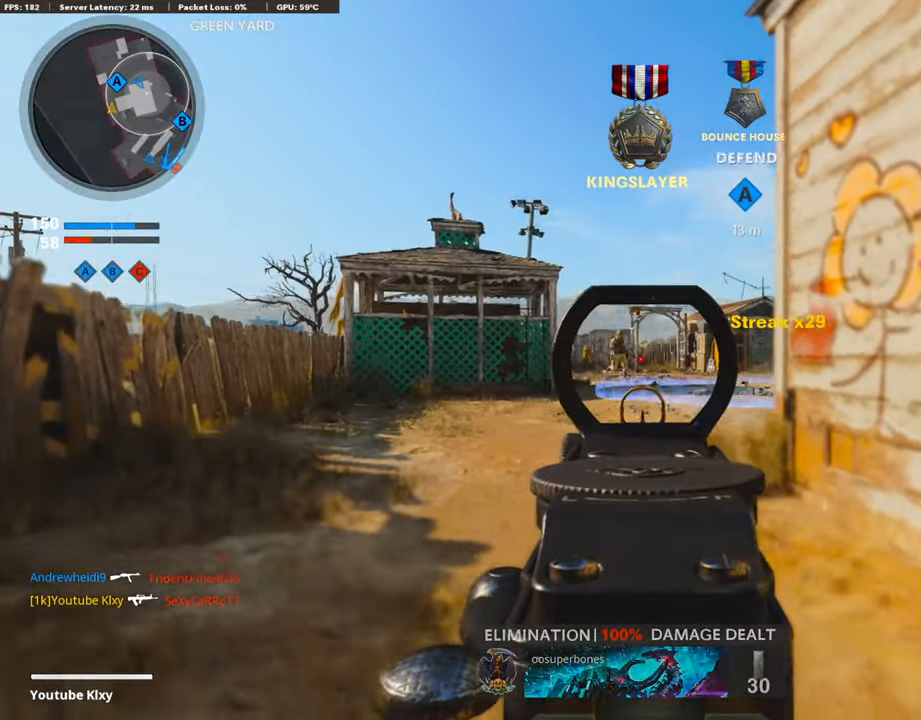
{"buttons": ["L1", "R1"], "left_stick": "center", "right_stick": "up", "events": [[67, "right_stick", "up-left"], [118, "R3", "up"], [185, "right_stick", "up"], [219, "R1", "down"]]}
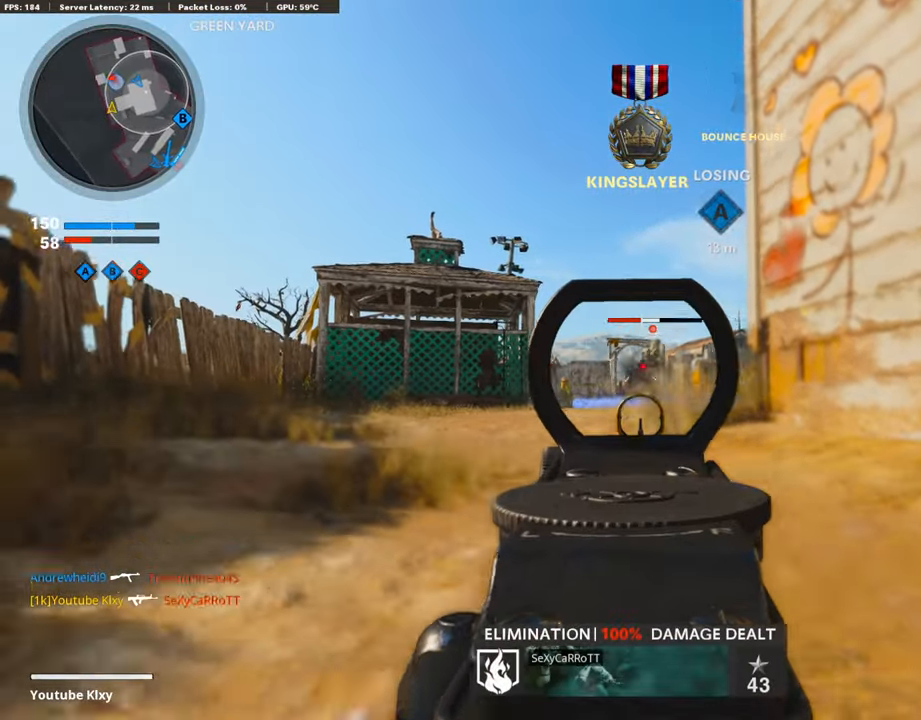
{"buttons": ["L1"], "left_stick": "center", "right_stick": "down-left", "events": [[34, "right_stick", "right"], [320, "R3", "down"], [320, "right_stick", "center"], [387, "R3", "up"], [387, "right_stick", "left"], [421, "R1", "up"], [488, "right_stick", "down-left"]]}
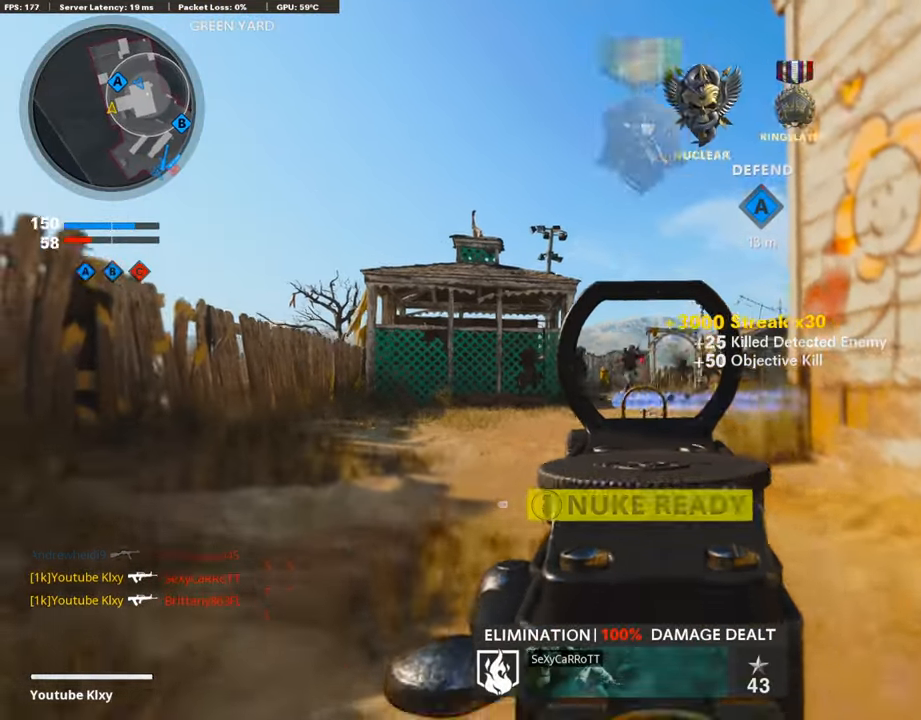
{"buttons": ["L1", "R1"], "left_stick": "right", "right_stick": "center", "events": [[17, "right_stick", "down"], [50, "R1", "down"], [101, "left_stick", "left"], [168, "left_stick", "center"], [219, "left_stick", "right"], [505, "right_stick", "center"]]}
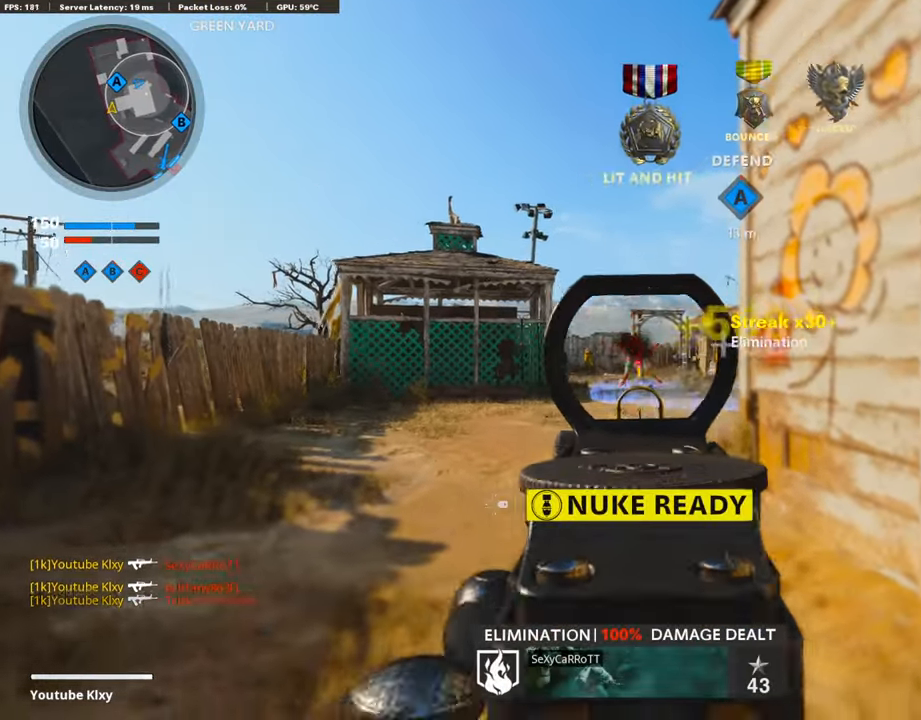
{"buttons": ["L3"], "left_stick": "up", "right_stick": "center", "events": [[84, "R1", "up"], [101, "L1", "up"], [101, "SQUARE", "down"], [185, "SQUARE", "up"], [235, "L3", "down"], [235, "left_stick", "up-right"], [303, "right_stick", "right"], [420, "right_stick", "center"], [454, "left_stick", "up"]]}
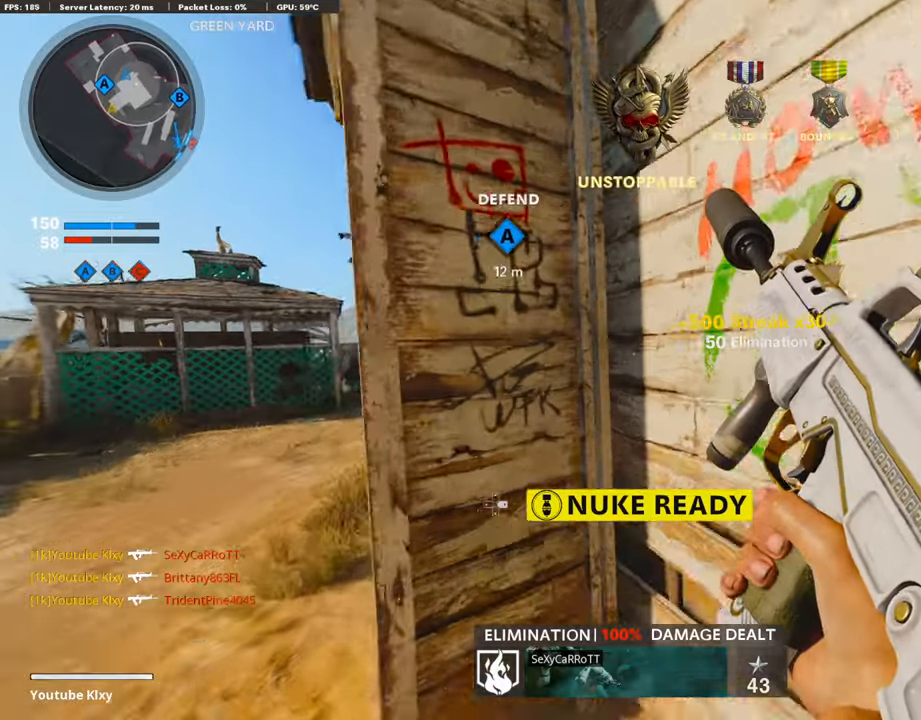
{"buttons": [], "left_stick": "center", "right_stick": "center", "events": [[51, "right_stick", "left"], [135, "L3", "up"], [135, "right_stick", "center"], [253, "left_stick", "center"]]}
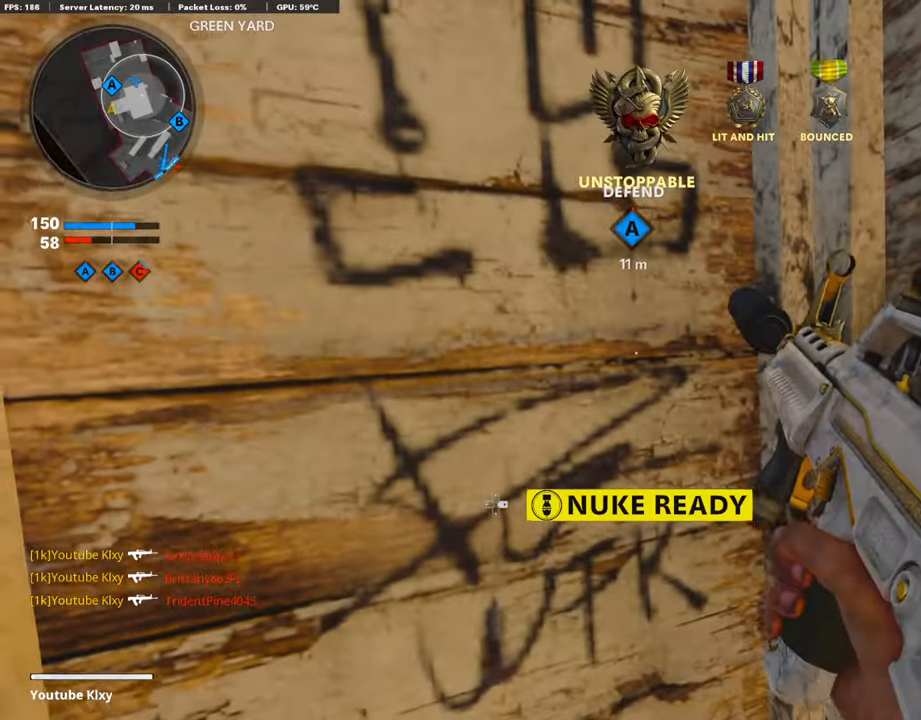
{"buttons": ["L3"], "left_stick": "up-left", "right_stick": "center", "events": [[169, "left_stick", "left"], [236, "right_stick", "left"], [337, "left_stick", "up-left"], [371, "L3", "down"], [488, "right_stick", "center"]]}
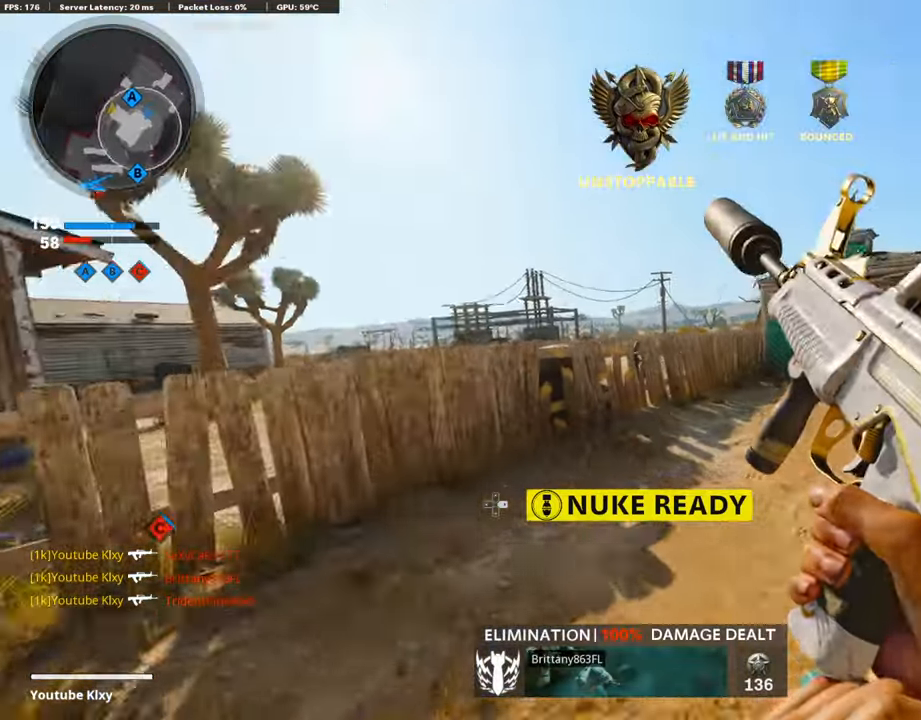
{"buttons": ["L3", "R3"], "left_stick": "up-left", "right_stick": "right", "events": [[17, "right_stick", "right"], [202, "R3", "down"], [219, "right_stick", "center"], [354, "L3", "up"], [354, "R3", "up"], [354, "right_stick", "right"], [421, "R3", "down"], [455, "L3", "down"]]}
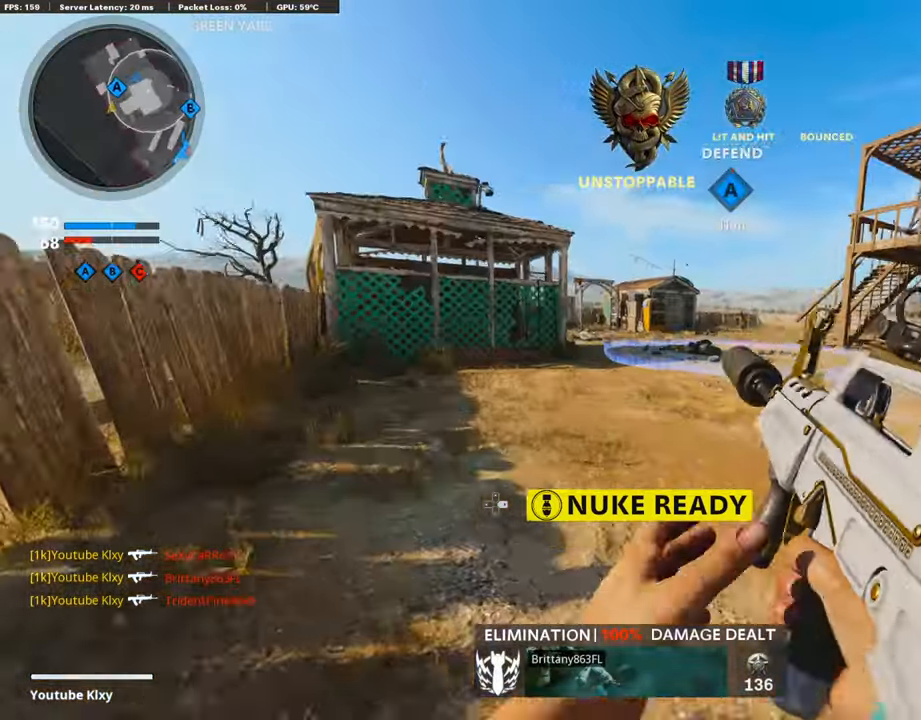
{"buttons": ["L3"], "left_stick": "up-right", "right_stick": "center", "events": [[17, "R3", "up"], [68, "L3", "up"], [68, "left_stick", "up"], [135, "L3", "down"], [219, "right_stick", "center"], [286, "left_stick", "up-right"], [387, "right_stick", "left"], [471, "right_stick", "center"]]}
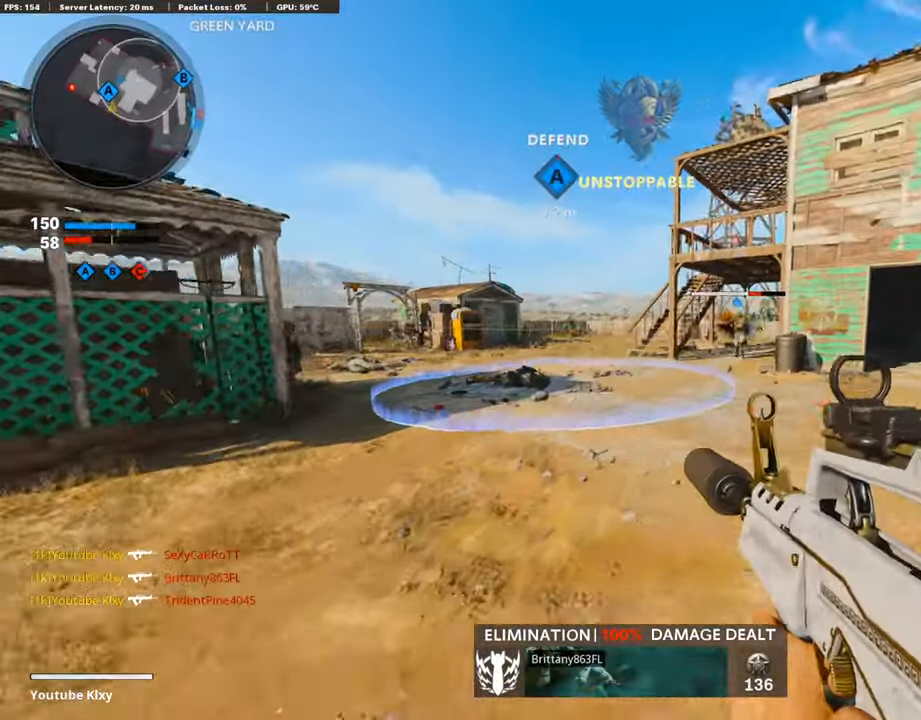
{"buttons": ["L1"], "left_stick": "up-right", "right_stick": "center", "events": [[51, "R3", "down"], [219, "L3", "up"], [219, "R3", "up"], [219, "right_stick", "left"], [354, "L1", "down"], [354, "right_stick", "center"], [404, "CROSS", "down"], [472, "CROSS", "up"]]}
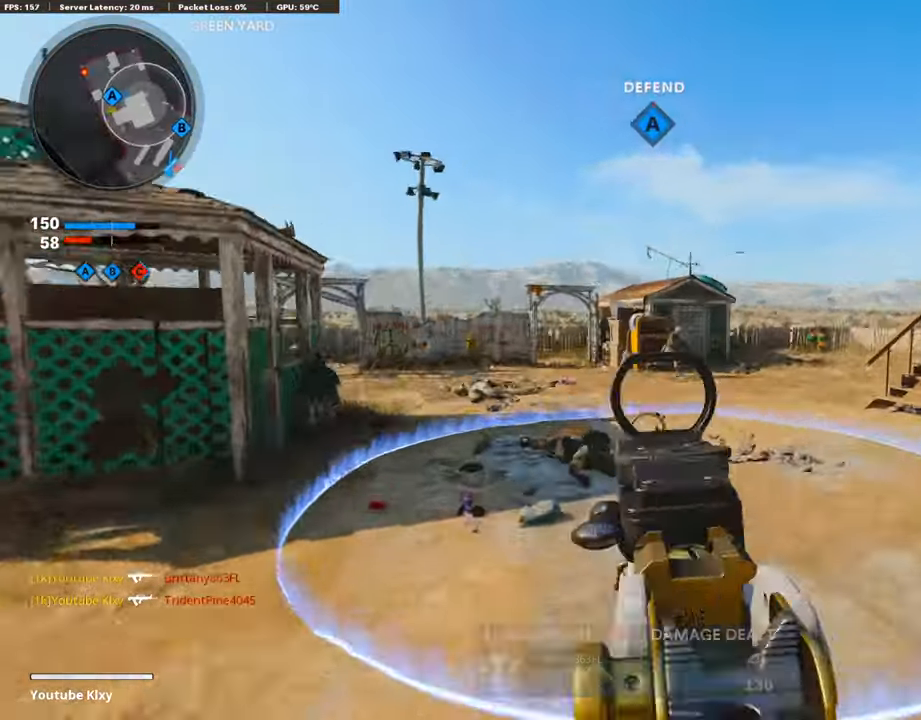
{"buttons": ["L1", "R1"], "left_stick": "right", "right_stick": "right", "events": [[17, "left_stick", "right"], [84, "R1", "down"], [84, "right_stick", "right"]]}
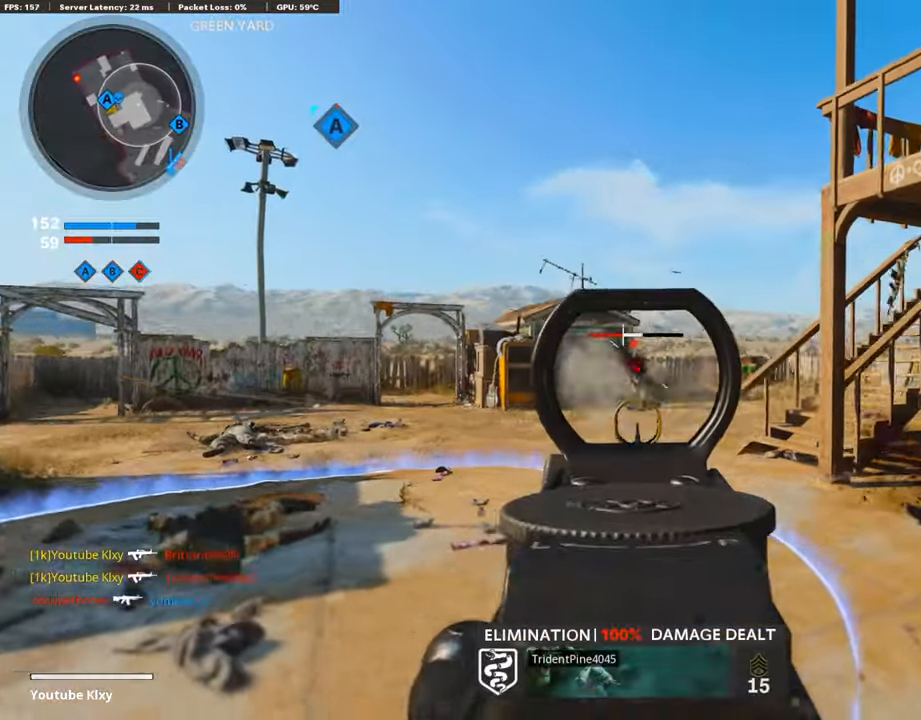
{"buttons": ["L1", "R1"], "left_stick": "left", "right_stick": "center", "events": [[17, "right_stick", "center"], [236, "left_stick", "left"], [236, "right_stick", "left"], [269, "R1", "up"], [337, "L1", "up"], [387, "L1", "down"], [471, "R1", "down"], [471, "right_stick", "center"]]}
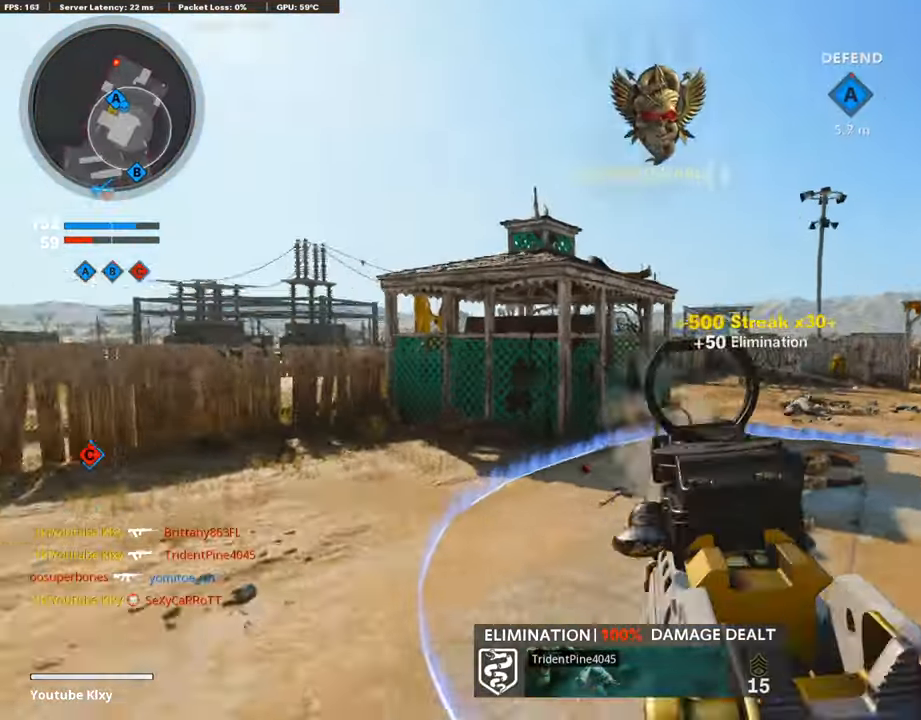
{"buttons": ["L1", "R1", "R3"], "left_stick": "center", "right_stick": "center", "events": [[17, "right_stick", "up-right"], [67, "right_stick", "right"], [168, "left_stick", "right"], [286, "R3", "down"], [286, "right_stick", "center"], [387, "left_stick", "center"]]}
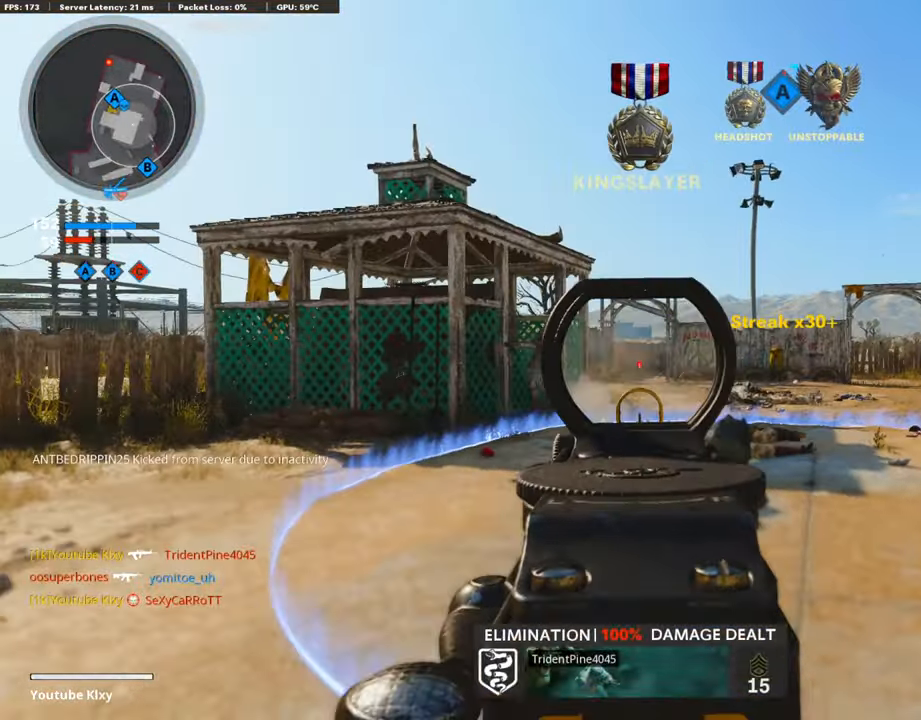
{"buttons": ["L1", "R1"], "left_stick": "center", "right_stick": "center", "events": [[67, "R3", "up"], [67, "right_stick", "up-left"], [337, "right_stick", "up"], [454, "right_stick", "center"]]}
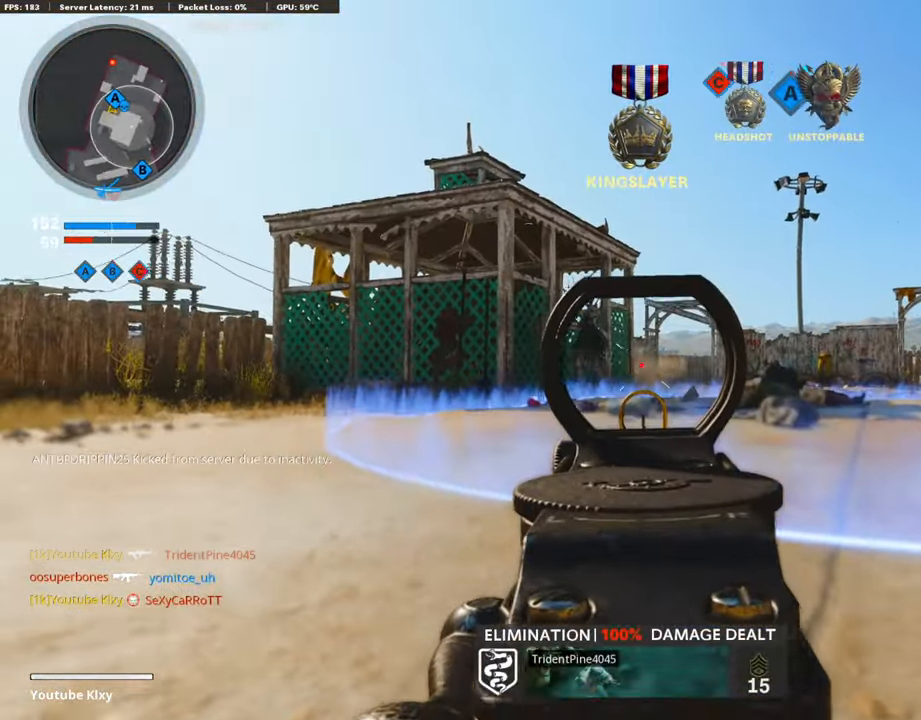
{"buttons": ["L1", "R1"], "left_stick": "center", "right_stick": "center", "events": [[84, "right_stick", "down-right"], [252, "right_stick", "center"]]}
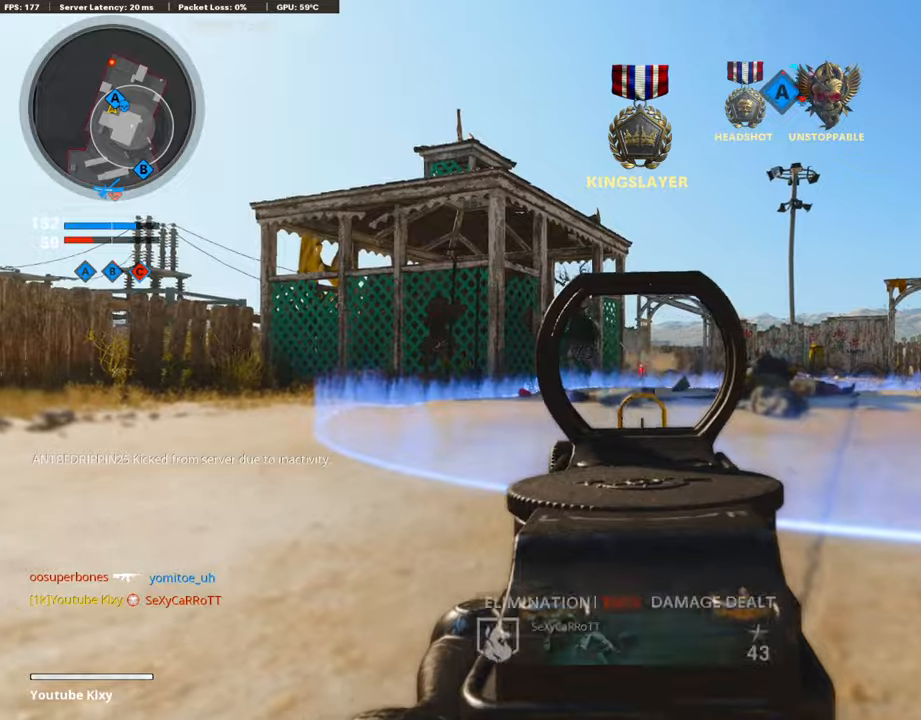
{"buttons": ["L1", "R1"], "left_stick": "center", "right_stick": "center", "events": [[84, "right_stick", "down-left"], [151, "right_stick", "center"], [420, "right_stick", "right"], [488, "right_stick", "center"]]}
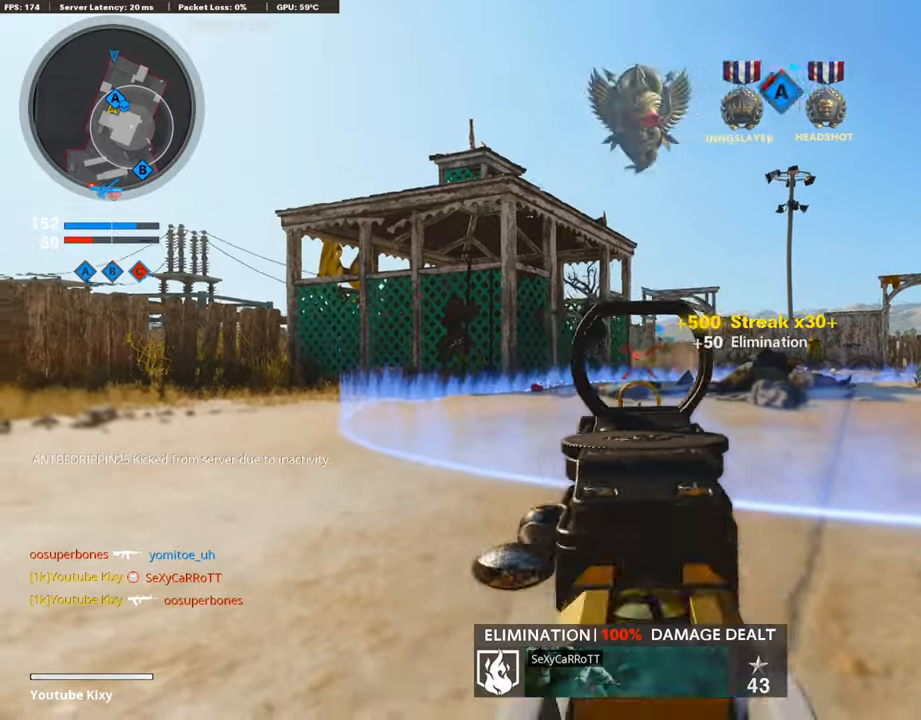
{"buttons": ["L3"], "left_stick": "up-left", "right_stick": "left", "events": [[67, "R1", "up"], [84, "left_stick", "right"], [134, "L1", "up"], [218, "L3", "down"], [235, "left_stick", "up"], [319, "SQUARE", "down"], [319, "left_stick", "up-left"], [370, "SQUARE", "up"], [387, "CROSS", "down"], [387, "L3", "up"], [420, "CROSS", "up"], [437, "right_stick", "left"], [471, "L3", "down"]]}